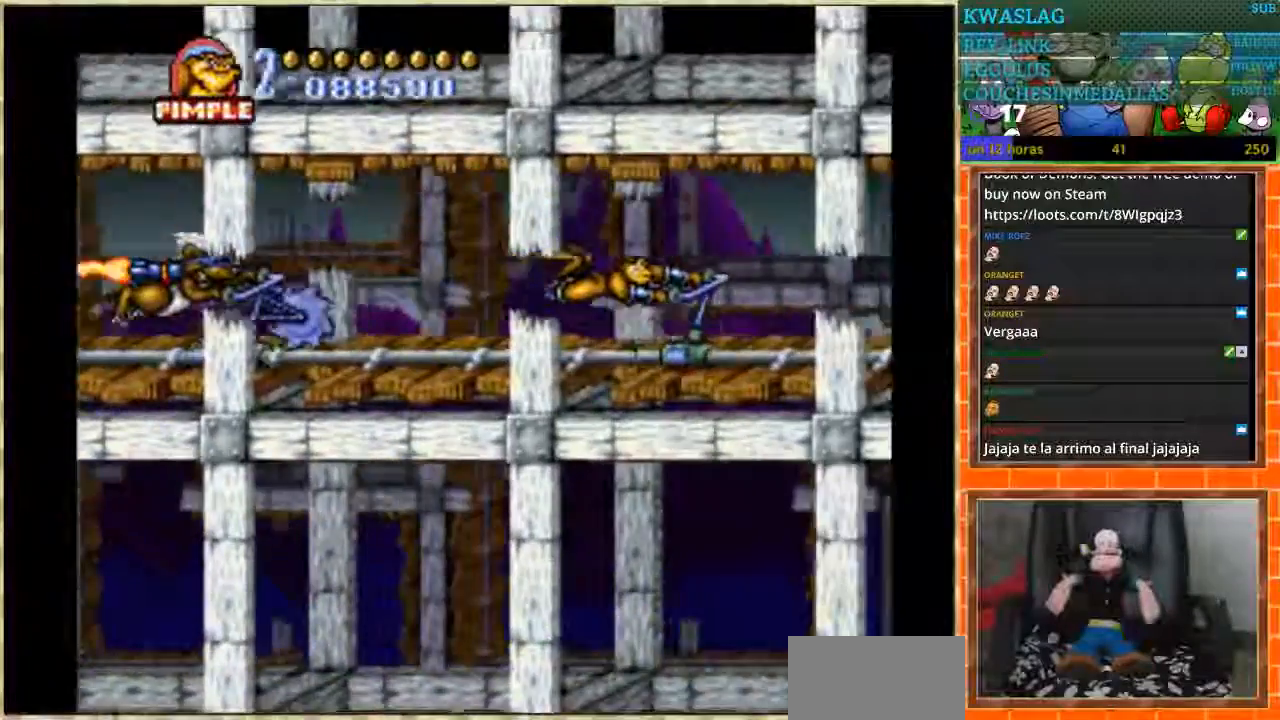
Gameplay with a controller (Nintendo layout); each line is a JSON object with the inputs held at the frame after it. "events" lists button and stick changes between this image and that frame as [ms after this image, input, new state], when the widget could be followed in between. Not read: L1 L3 R3.
{"buttons": ["DPAD_RIGHT"], "events": []}
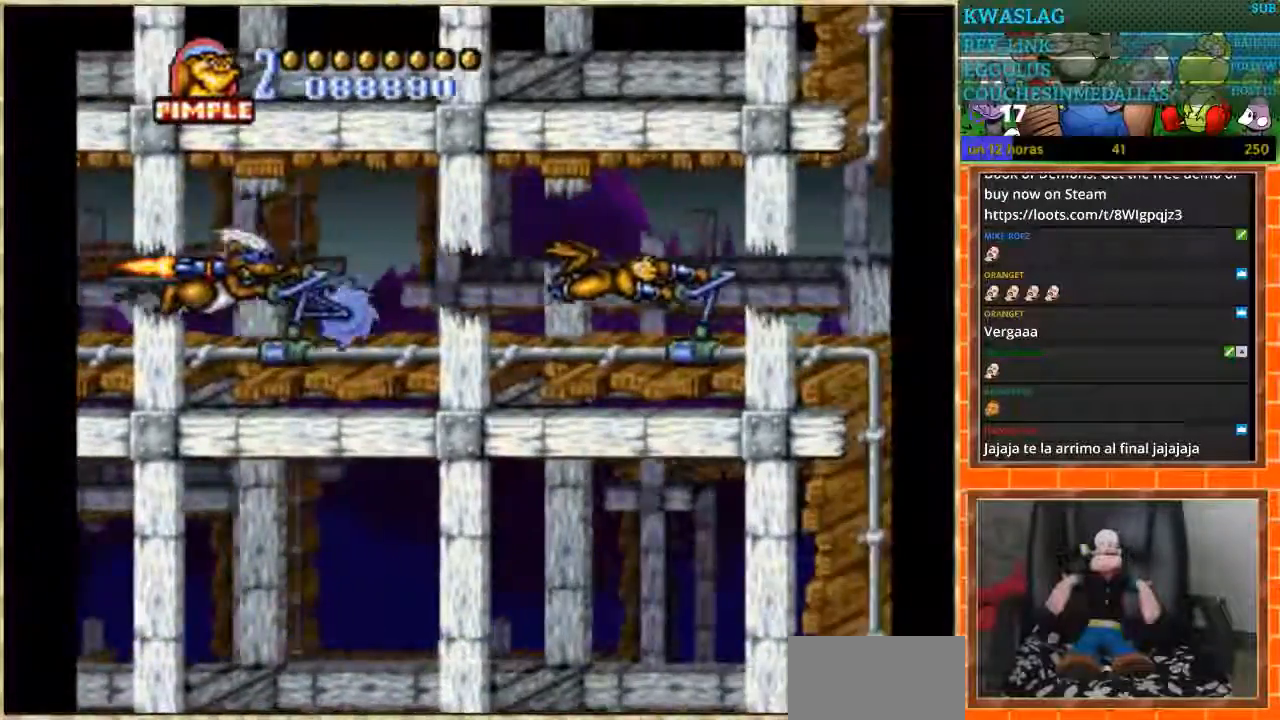
{"buttons": ["DPAD_DOWN"], "events": [[367, "DPAD_DOWN", "down"], [367, "DPAD_RIGHT", "up"]]}
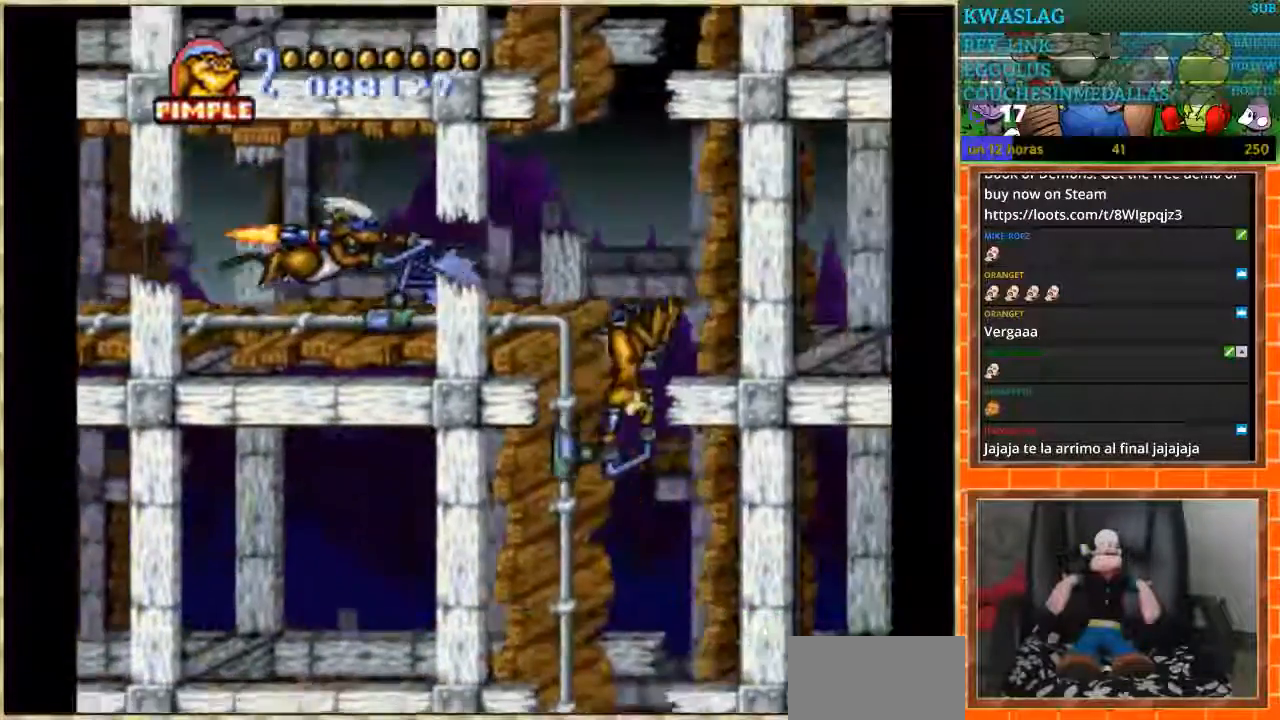
{"buttons": ["DPAD_LEFT"]}
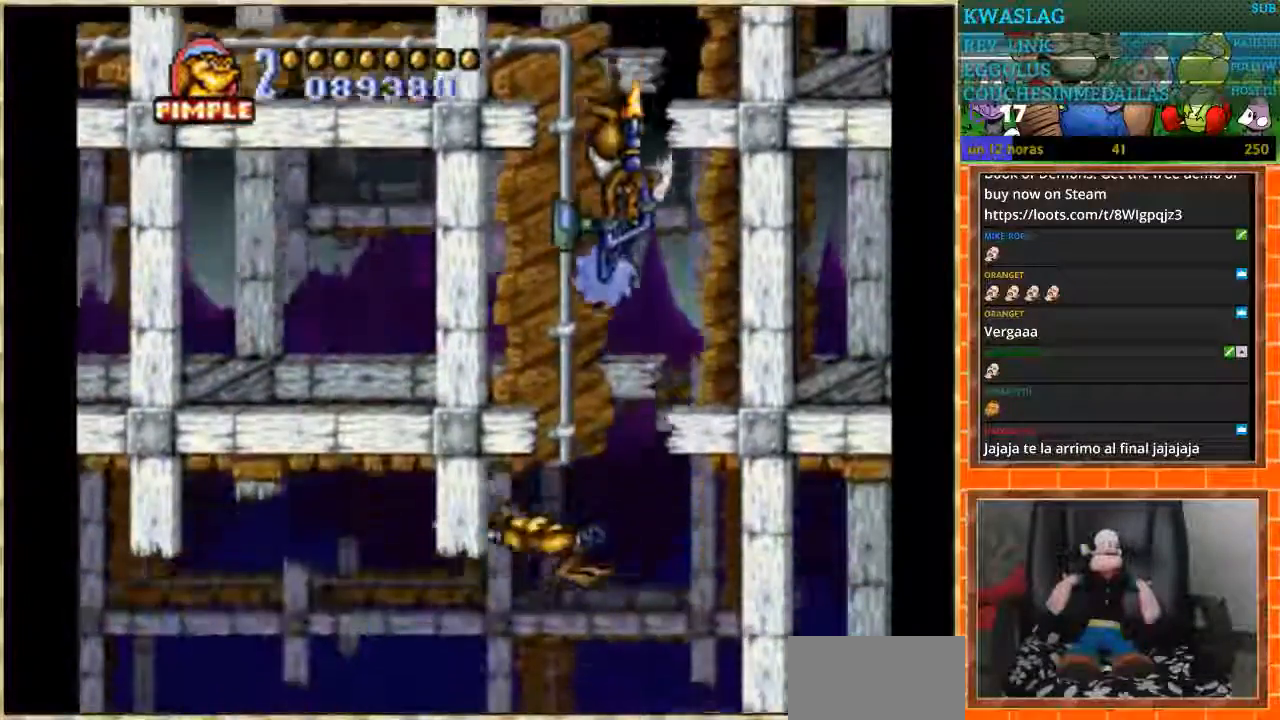
{"buttons": ["DPAD_LEFT"], "events": []}
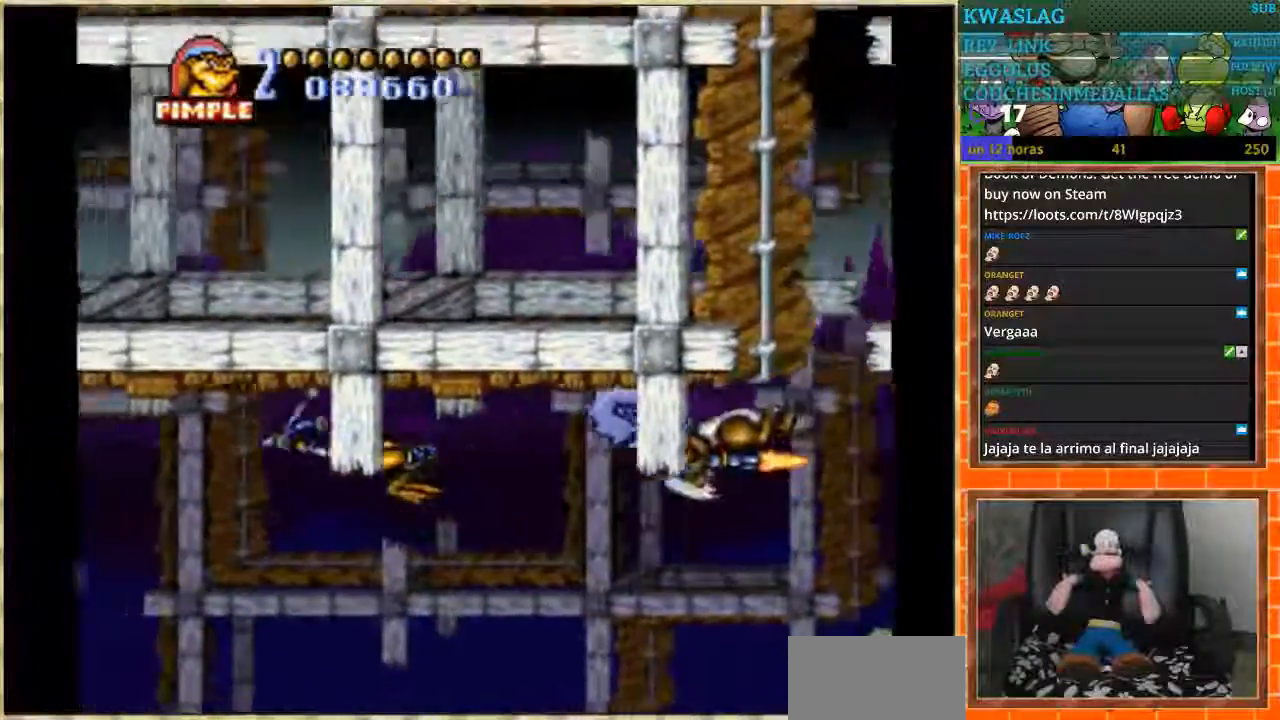
{"buttons": ["DPAD_LEFT"], "events": []}
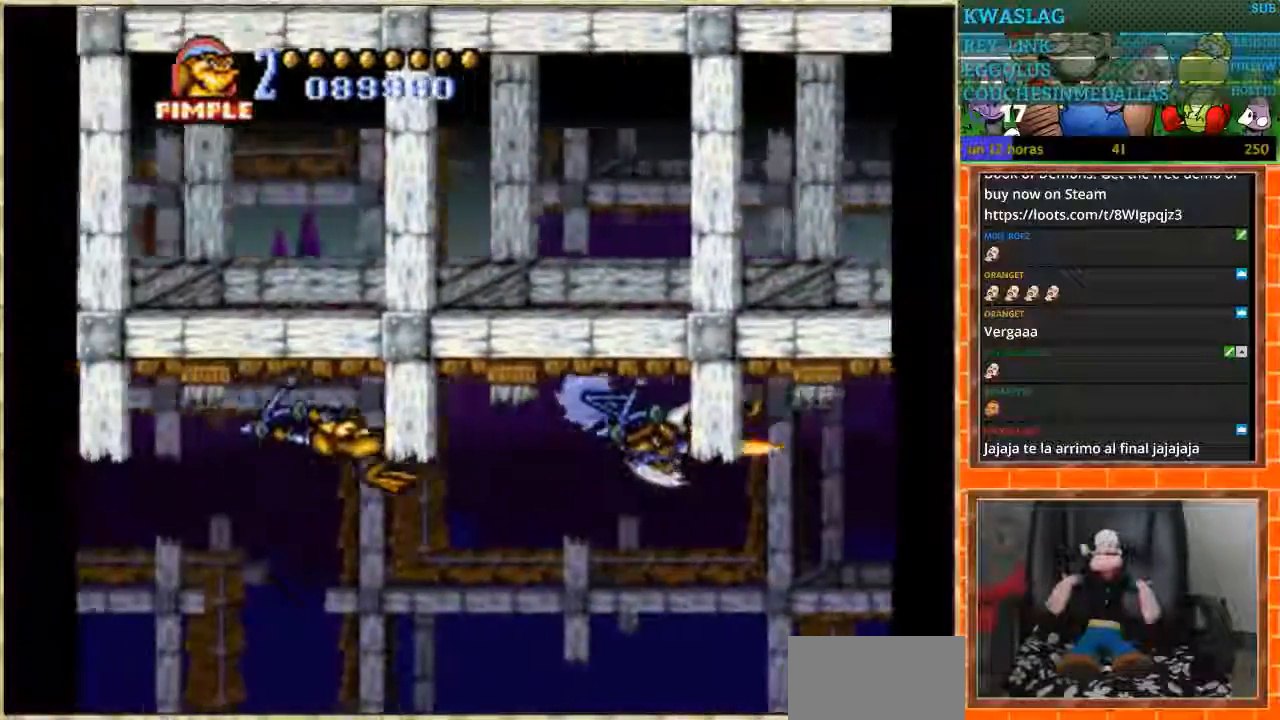
{"buttons": ["DPAD_LEFT"], "events": []}
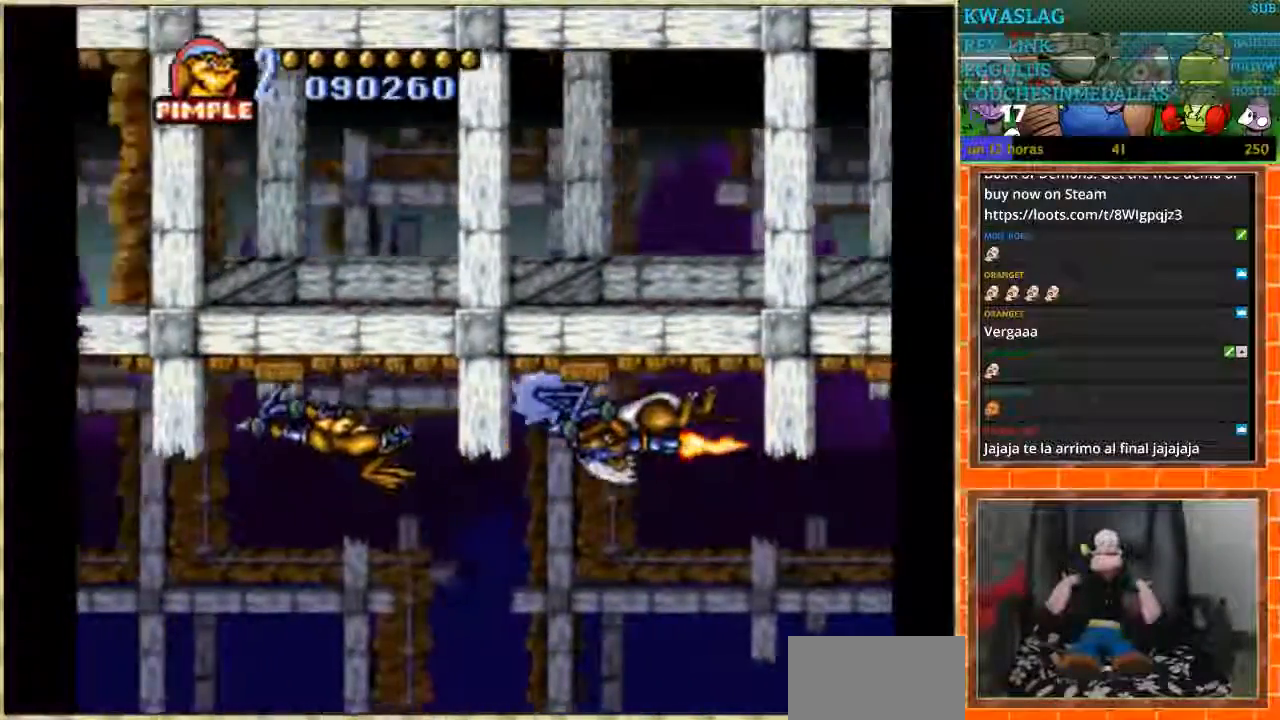
{"buttons": ["DPAD_UP"], "events": [[334, "DPAD_LEFT", "up"], [334, "DPAD_UP", "down"]]}
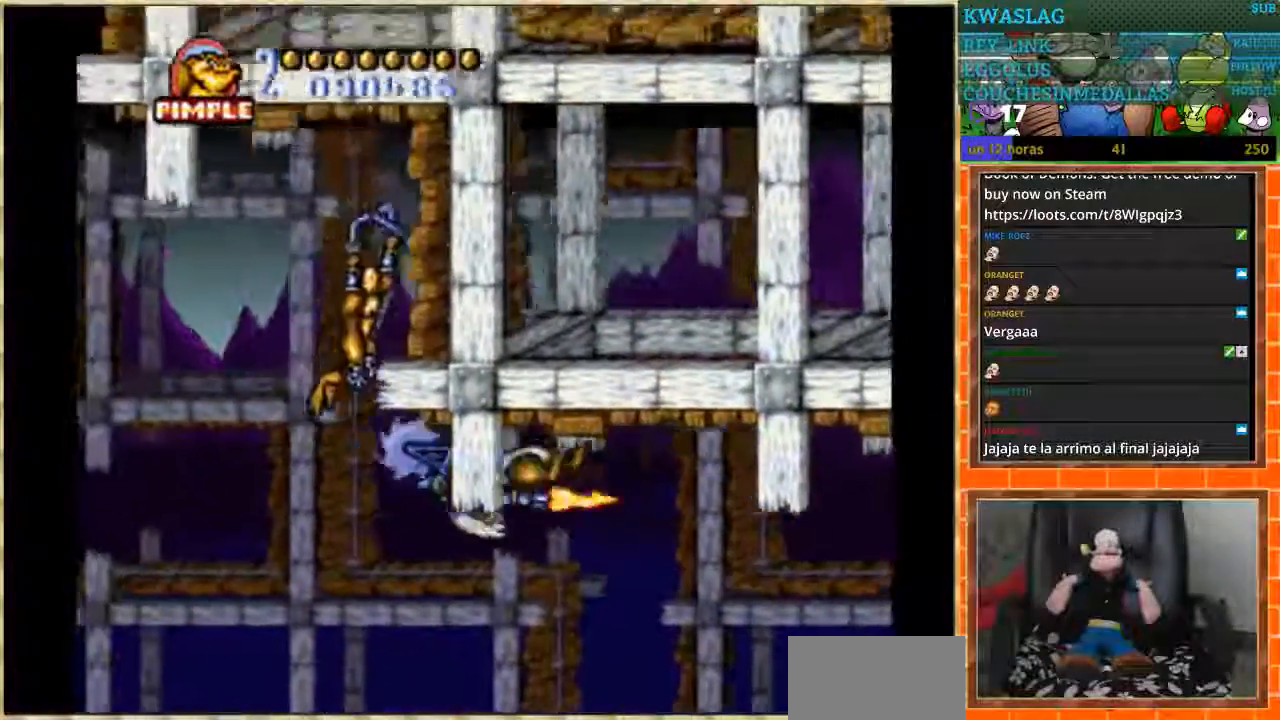
{"buttons": ["DPAD_LEFT"], "events": [[234, "DPAD_LEFT", "down"], [234, "DPAD_UP", "up"]]}
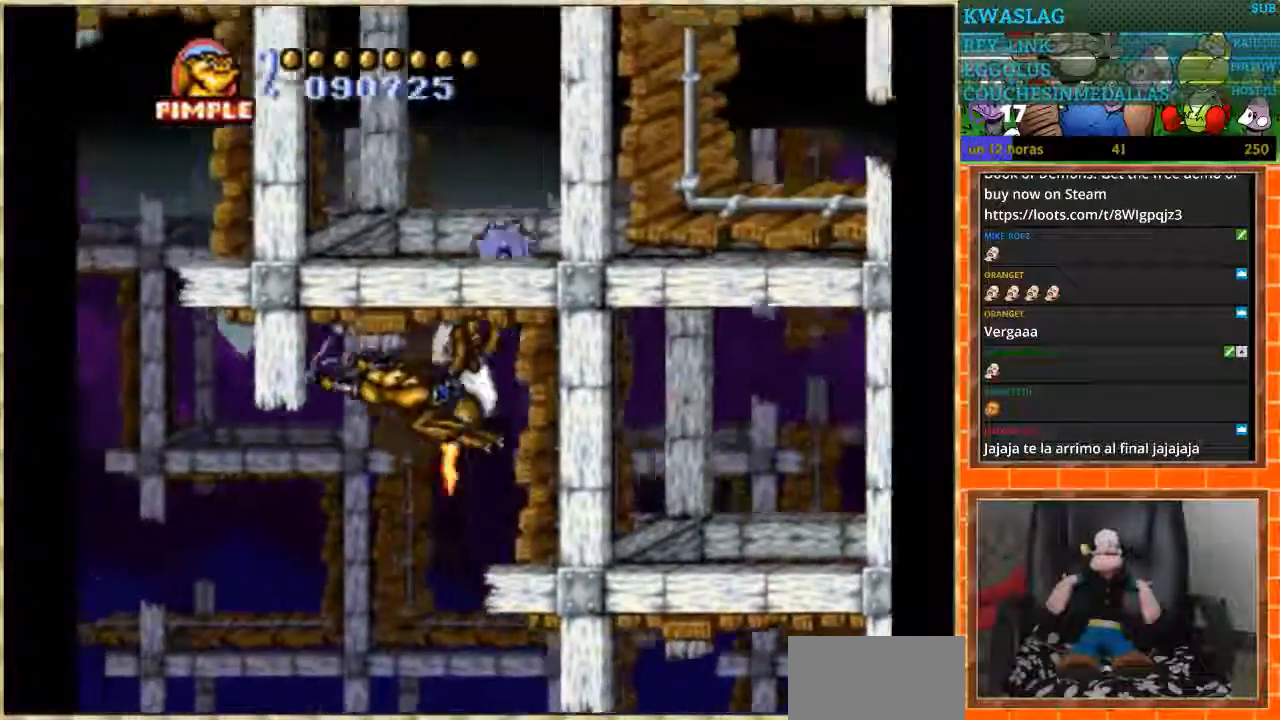
{"buttons": ["DPAD_UP"], "events": [[167, "DPAD_LEFT", "up"], [167, "DPAD_UP", "down"]]}
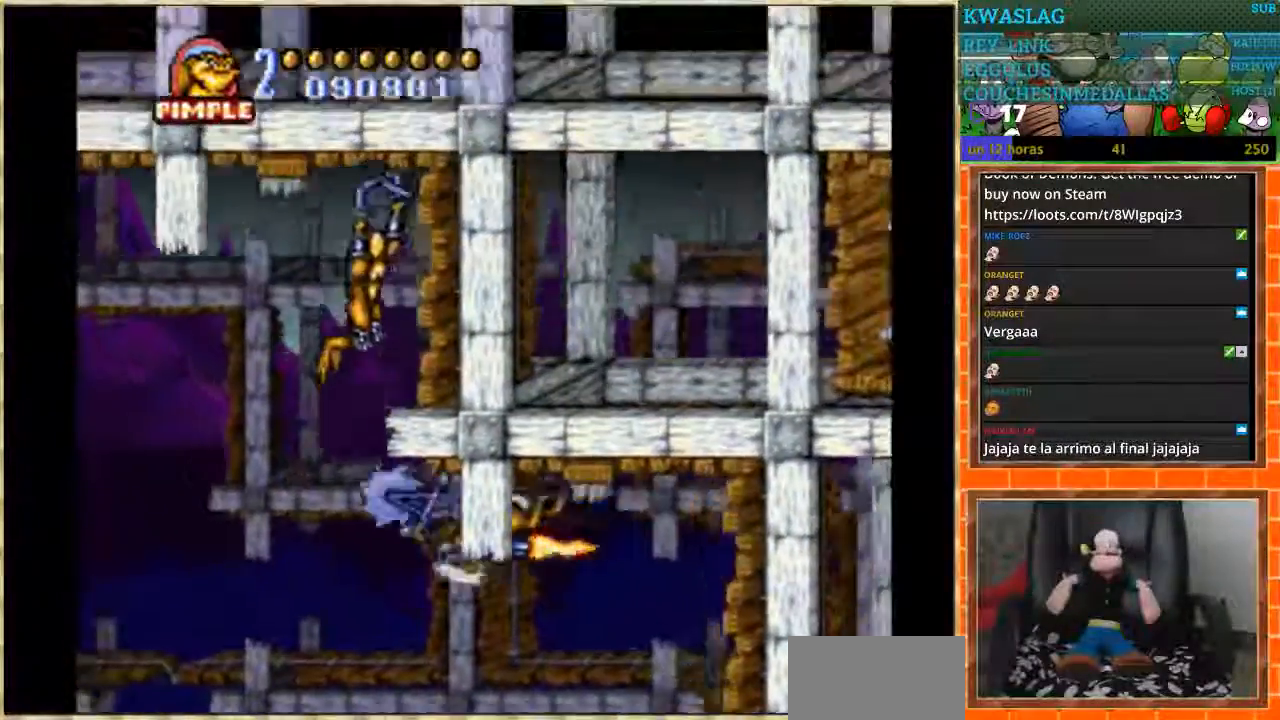
{"buttons": ["DPAD_LEFT"], "events": [[67, "DPAD_LEFT", "down"], [67, "DPAD_UP", "up"]]}
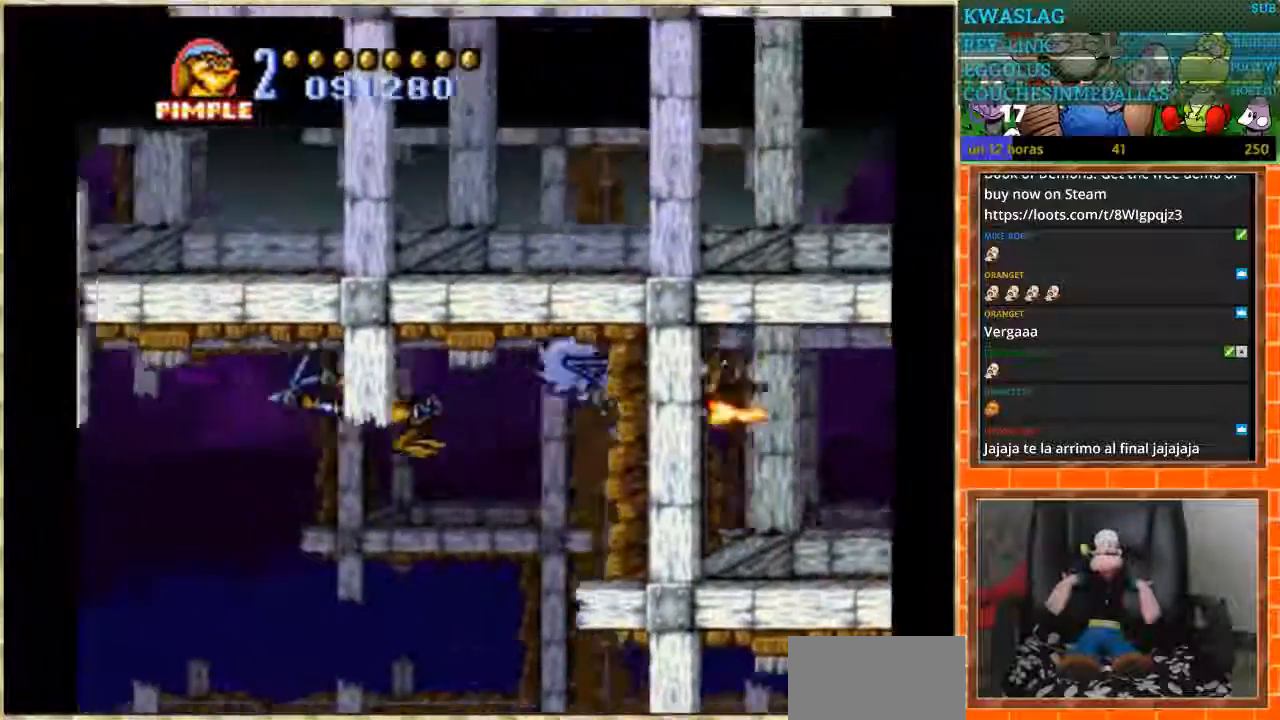
{"buttons": ["DPAD_LEFT"], "events": []}
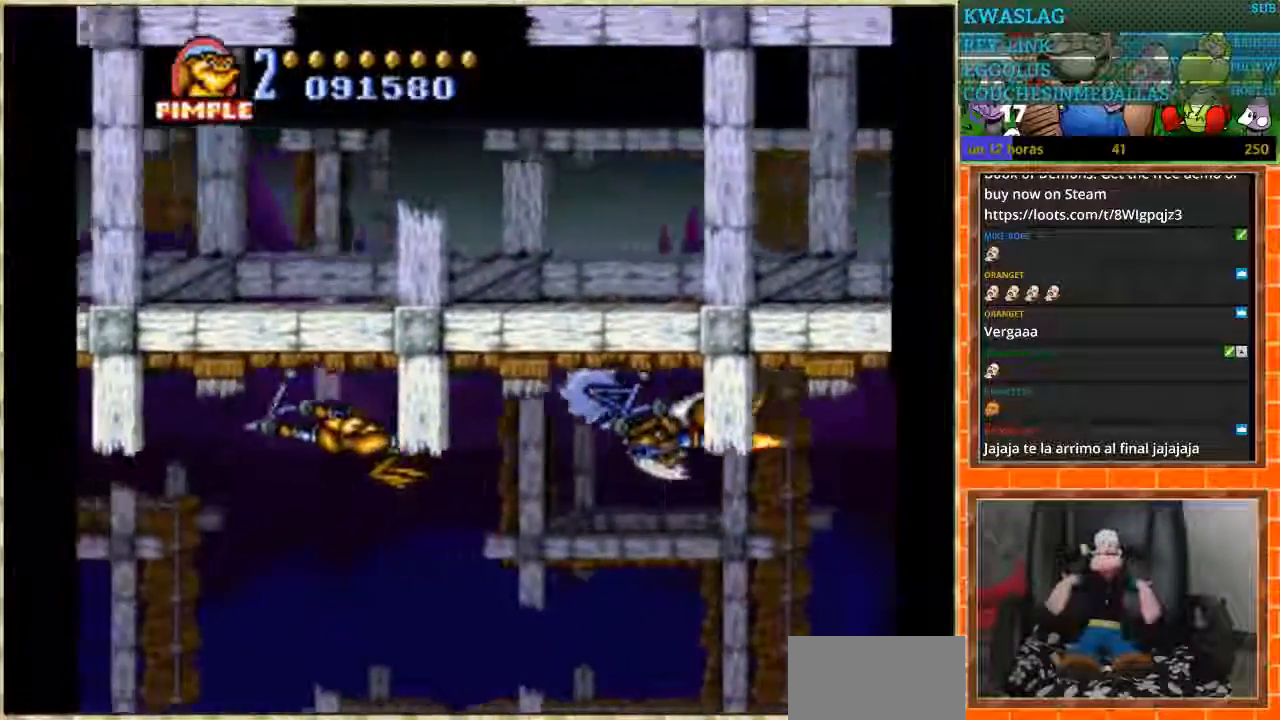
{"buttons": ["DPAD_LEFT"], "events": []}
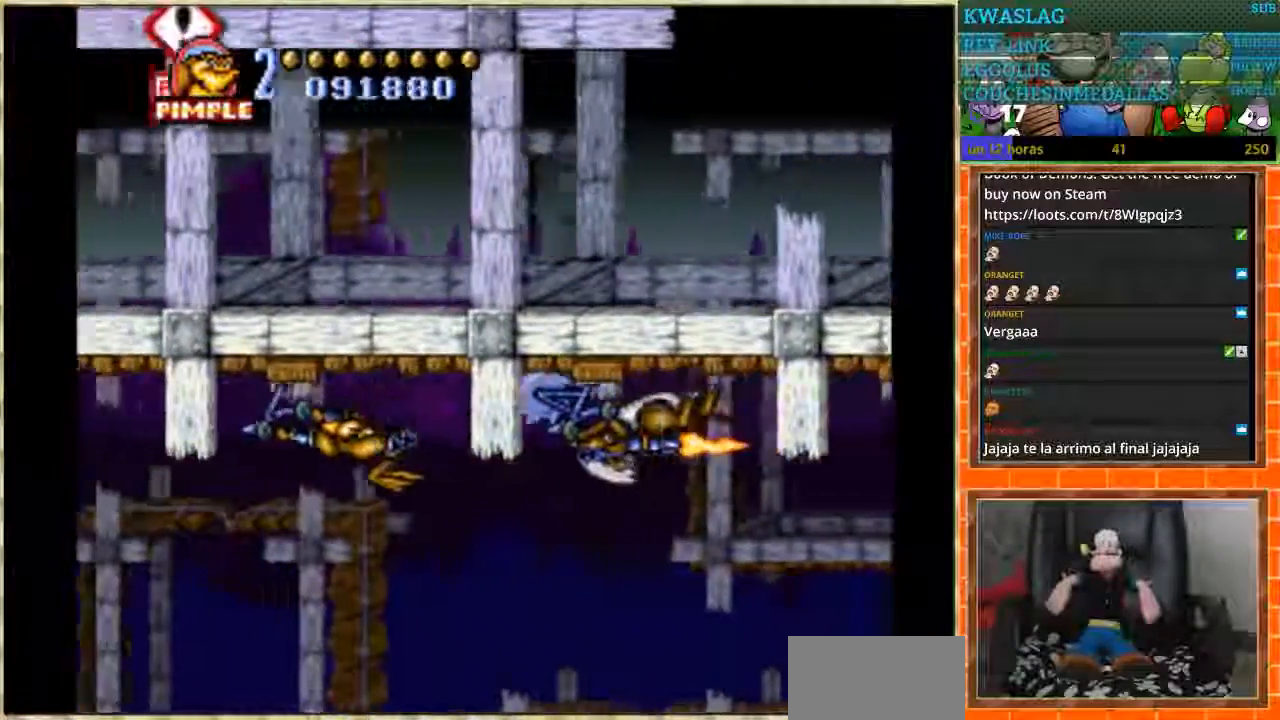
{"buttons": ["DPAD_LEFT"], "events": []}
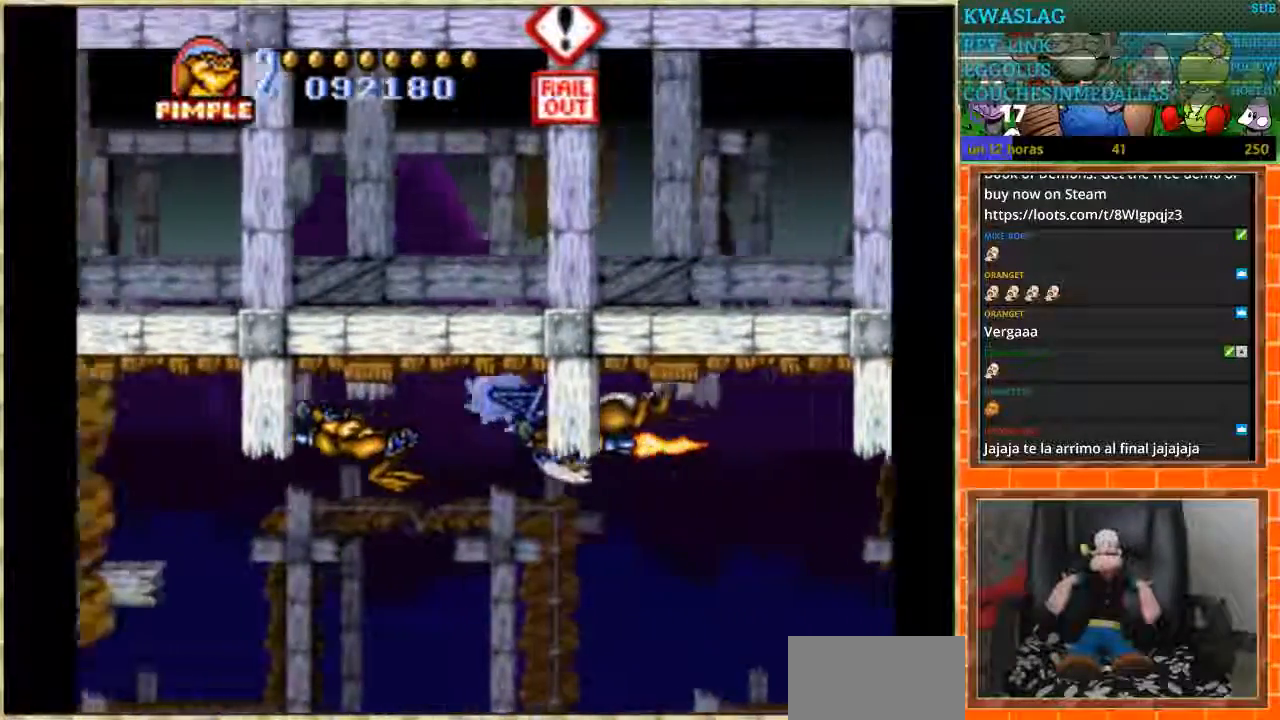
{"buttons": ["DPAD_DOWN"], "events": [[367, "DPAD_DOWN", "down"], [367, "DPAD_LEFT", "up"]]}
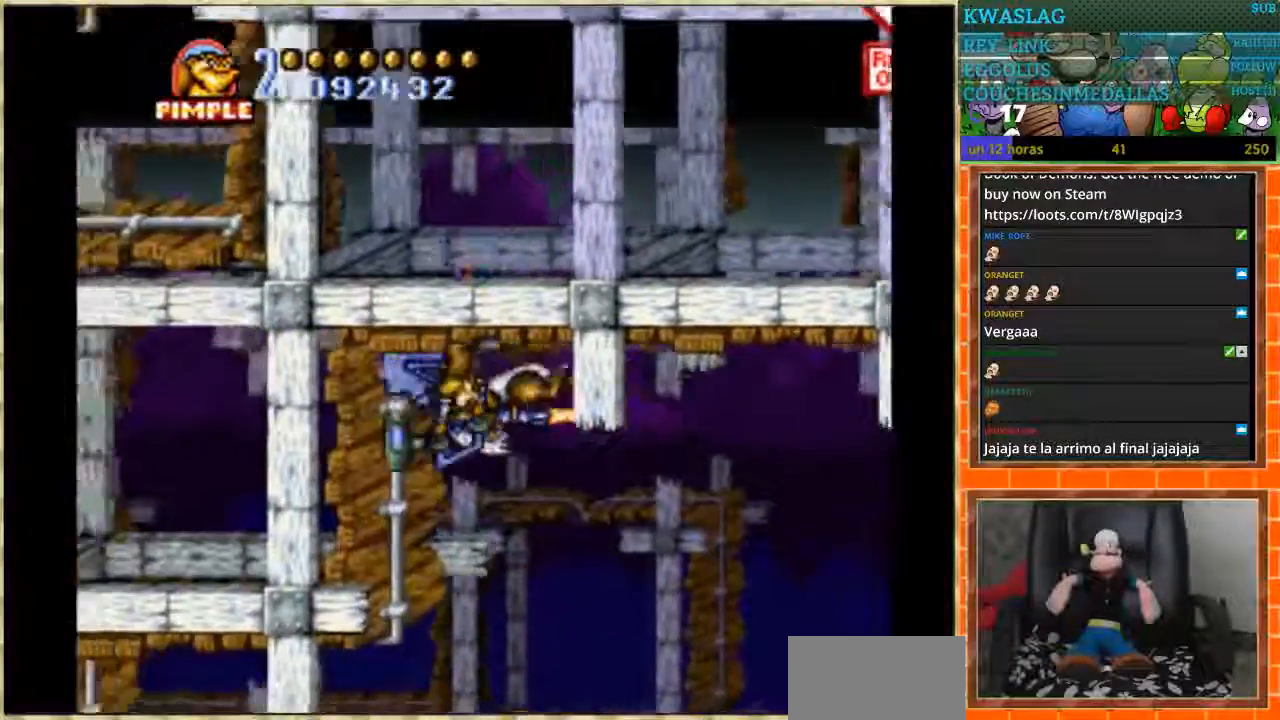
{"buttons": ["DPAD_LEFT"], "events": [[300, "DPAD_DOWN", "up"], [300, "DPAD_LEFT", "down"]]}
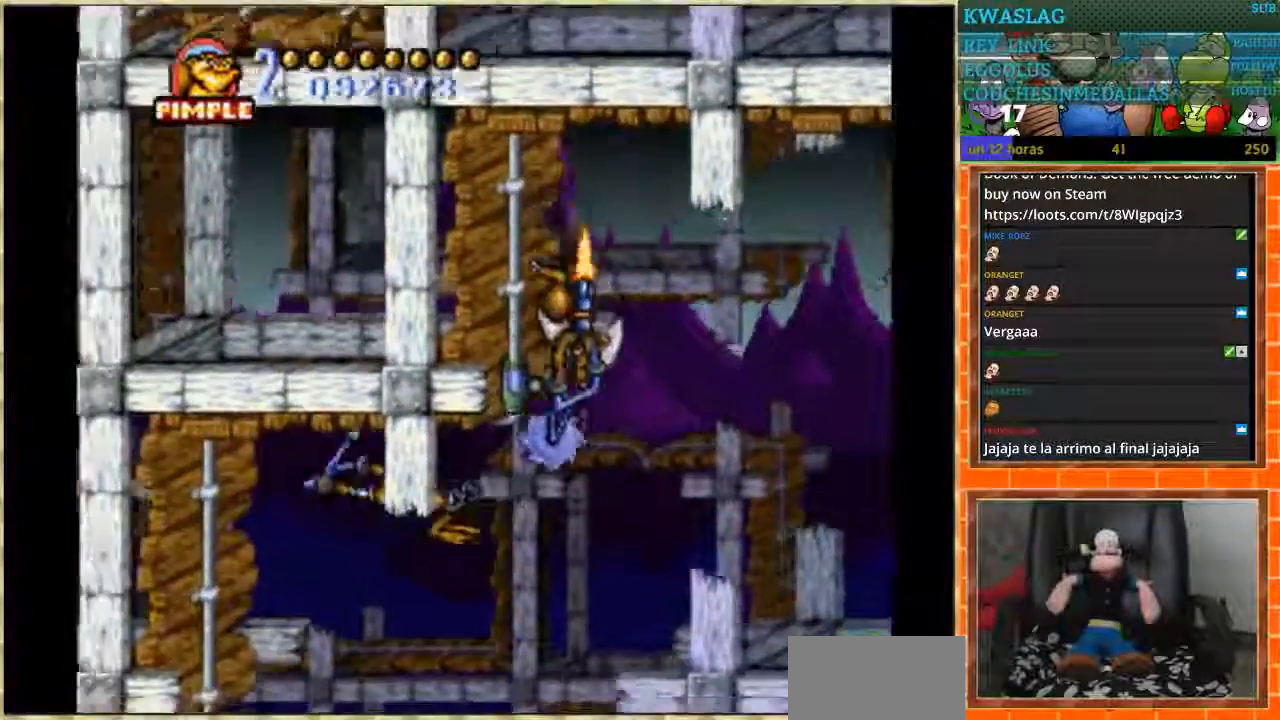
{"buttons": ["DPAD_DOWN"], "events": [[234, "DPAD_DOWN", "down"], [267, "DPAD_LEFT", "up"]]}
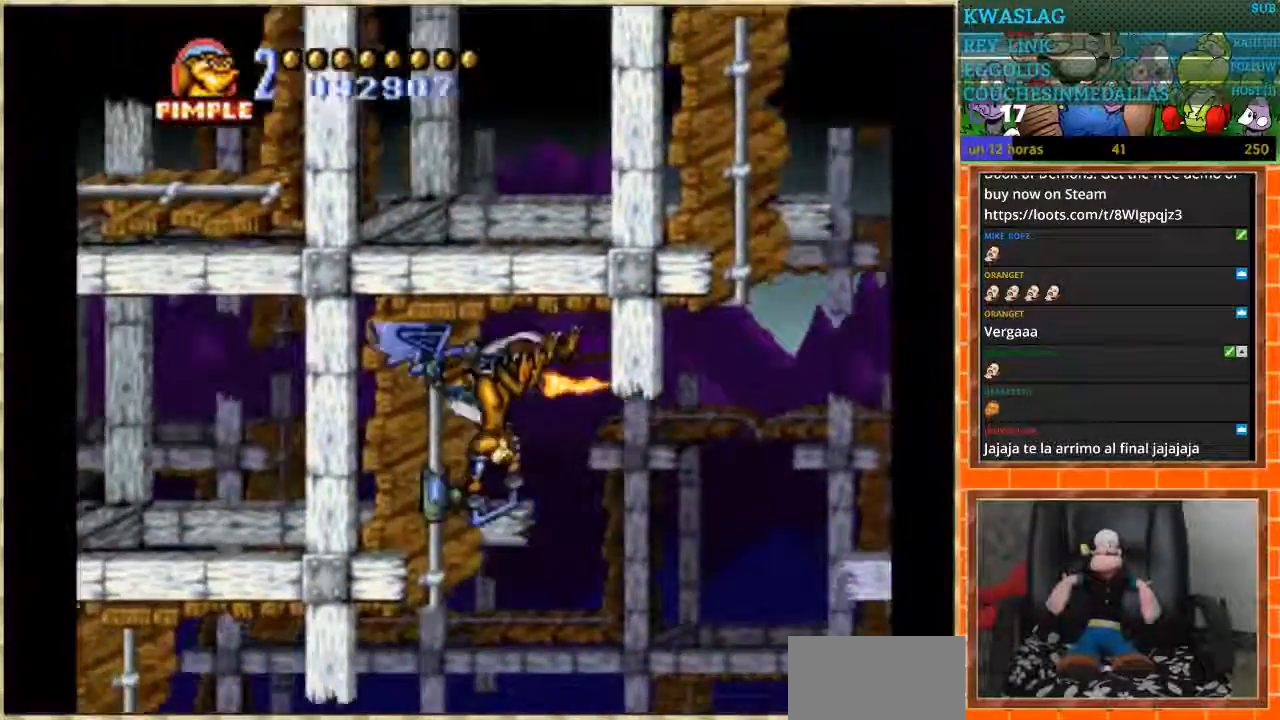
{"buttons": ["DPAD_LEFT"], "events": [[133, "DPAD_DOWN", "up"], [133, "DPAD_LEFT", "down"]]}
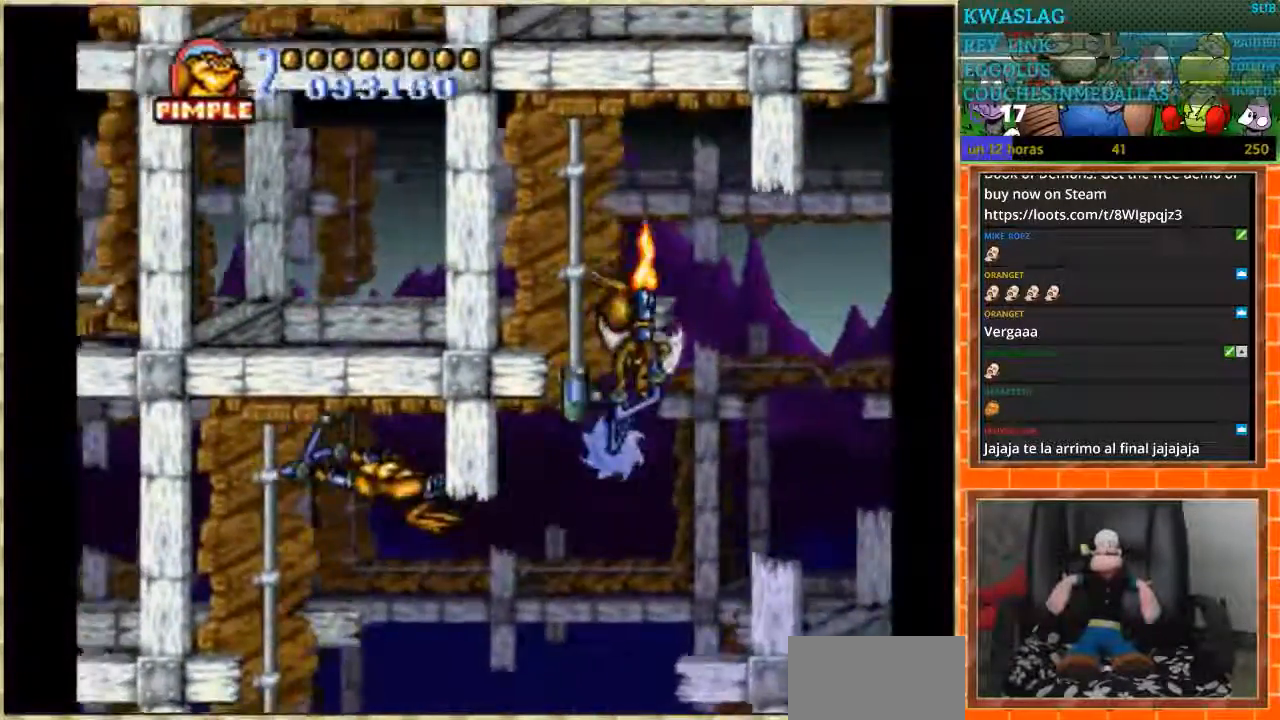
{"buttons": ["DPAD_DOWN"], "events": [[134, "DPAD_DOWN", "down"], [134, "DPAD_LEFT", "up"]]}
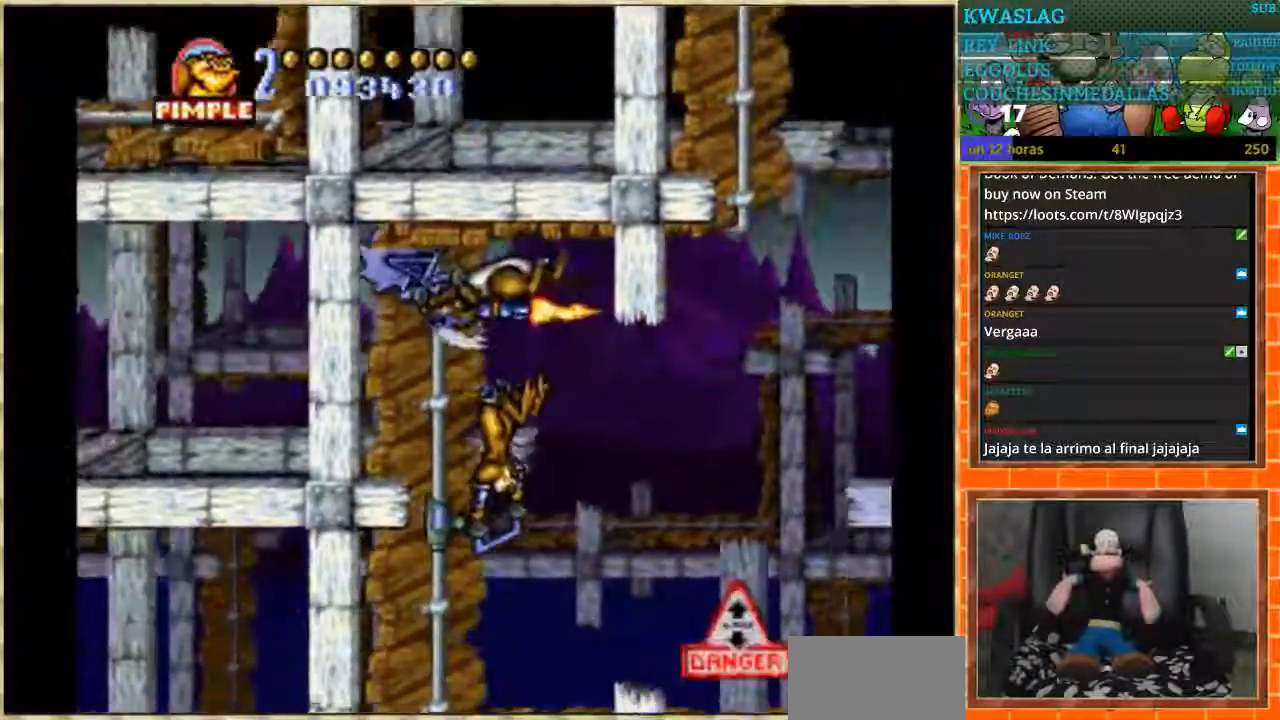
{"buttons": ["DPAD_RIGHT"], "events": [[234, "DPAD_DOWN", "up"], [234, "DPAD_RIGHT", "down"]]}
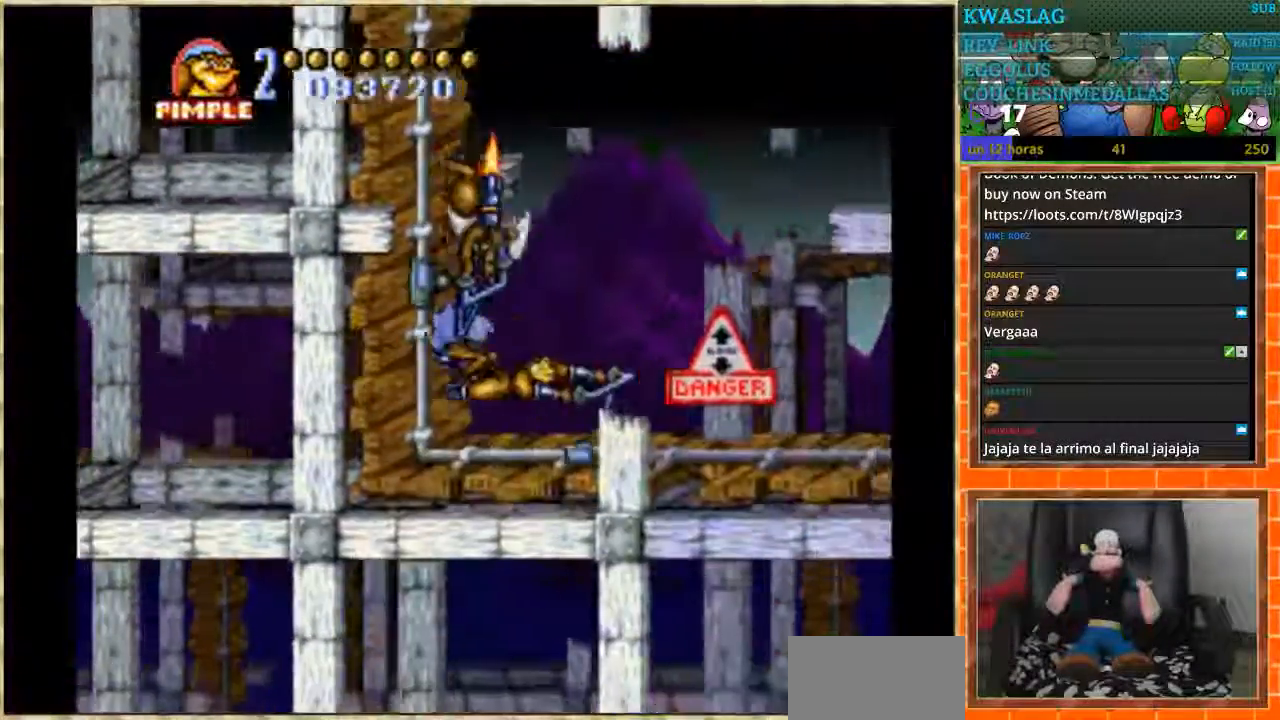
{"buttons": ["DPAD_RIGHT"], "events": []}
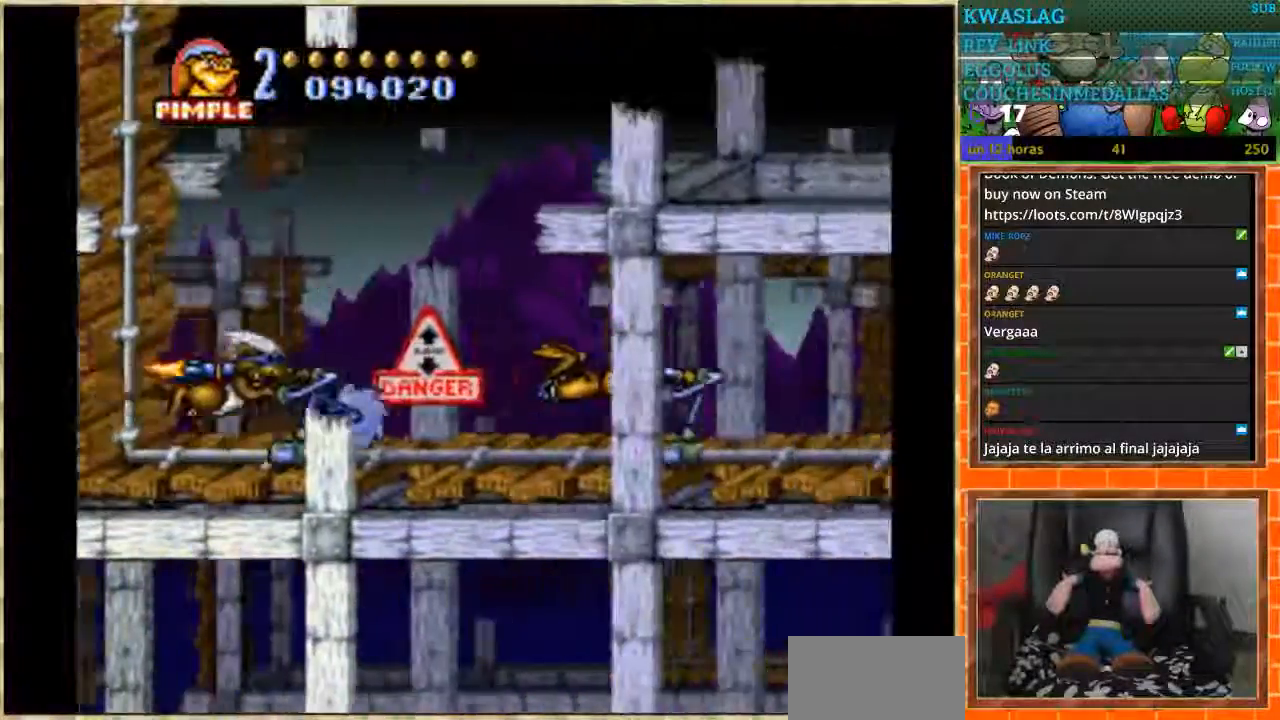
{"buttons": ["DPAD_RIGHT"], "events": [[67, "B", "down"], [200, "B", "up"]]}
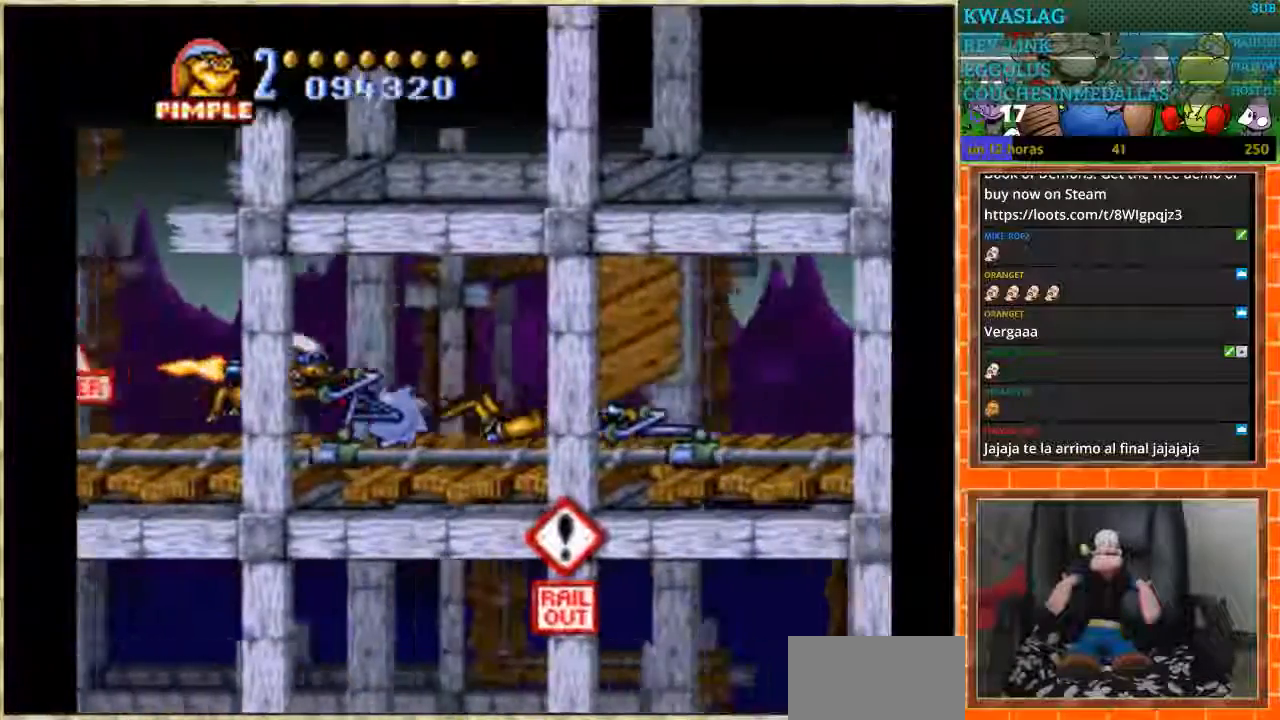
{"buttons": ["A", "DPAD_RIGHT"], "events": [[468, "A", "down"]]}
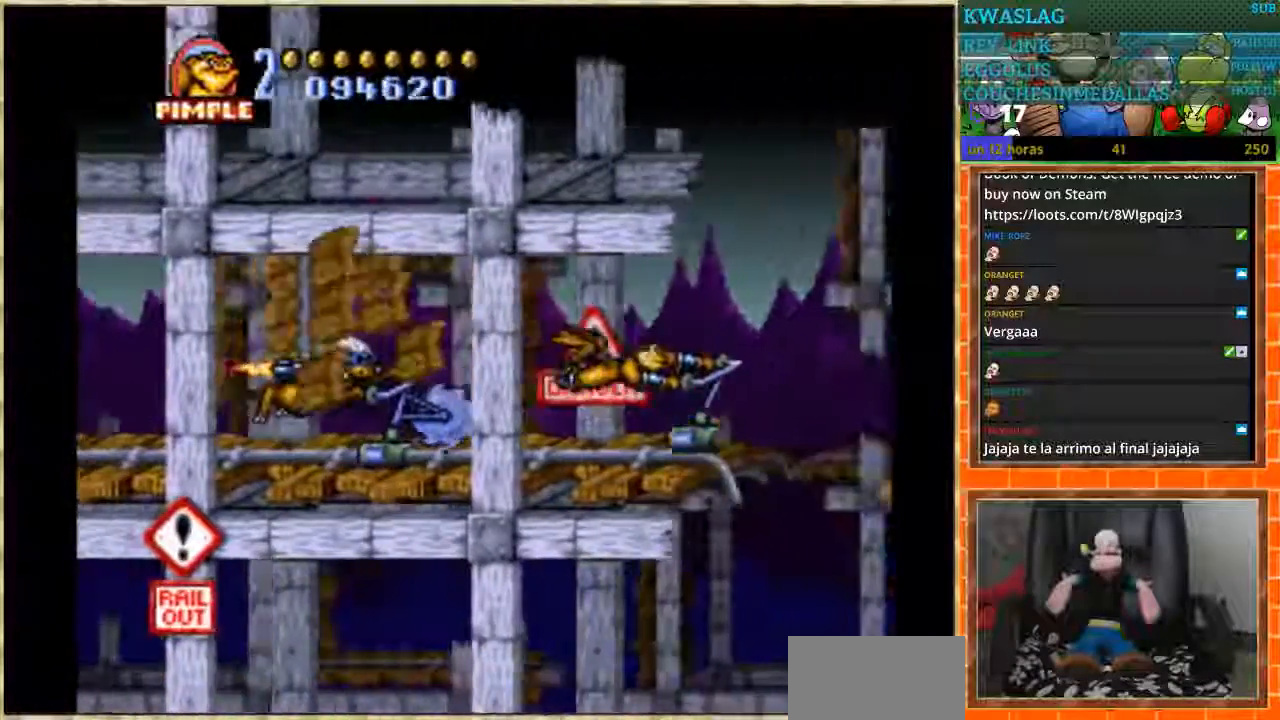
{"buttons": ["DPAD_RIGHT"], "events": [[400, "A", "up"]]}
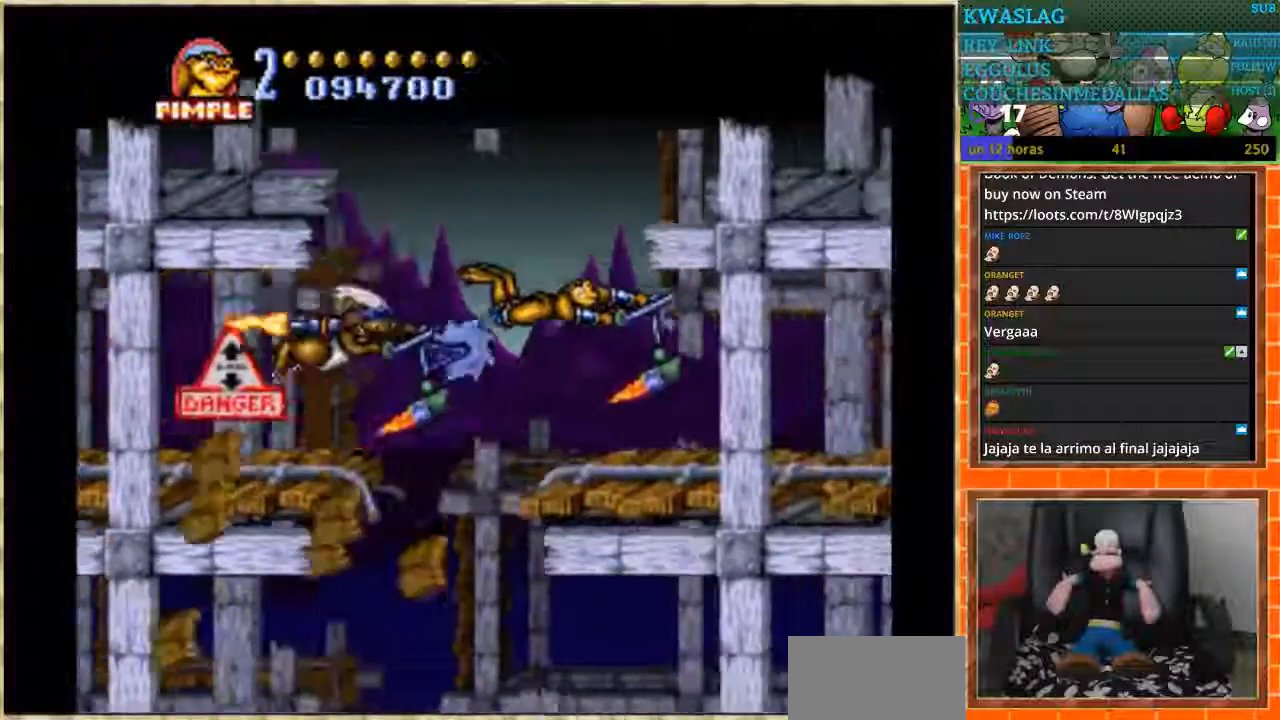
{"buttons": ["B", "DPAD_RIGHT"], "events": [[334, "B", "down"]]}
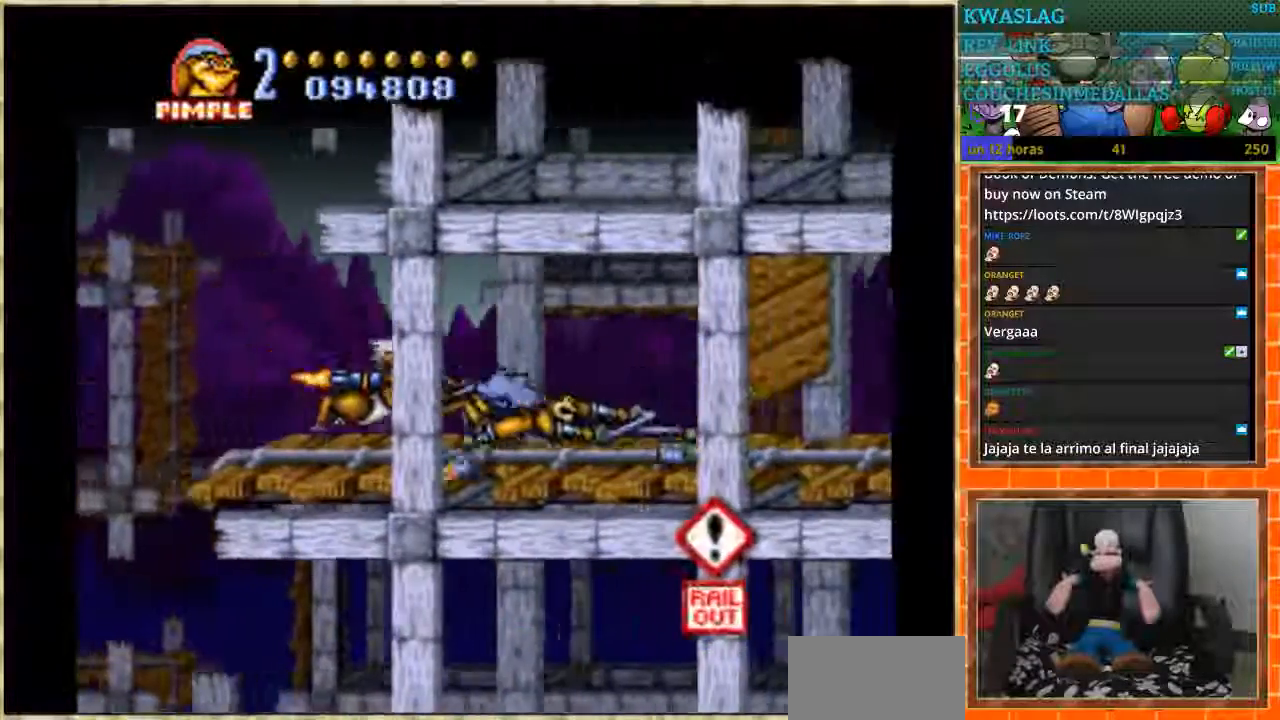
{"buttons": ["DPAD_RIGHT"], "events": [[33, "B", "up"]]}
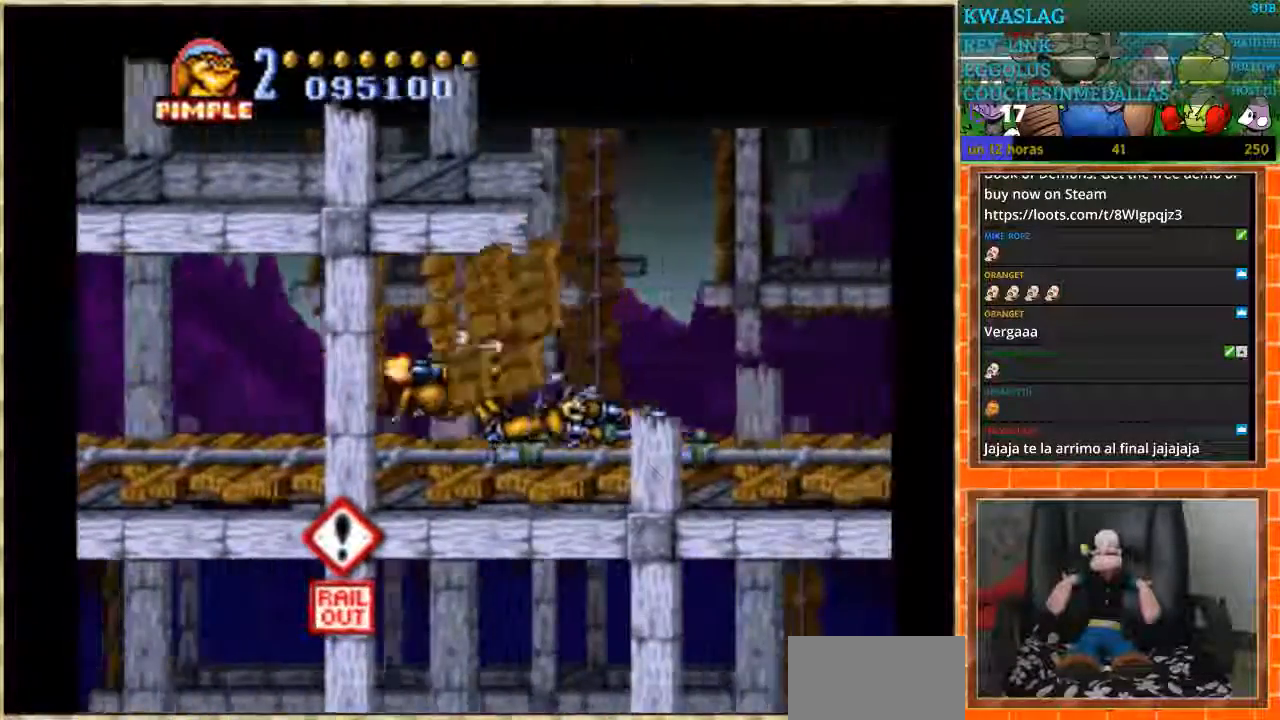
{"buttons": ["A", "DPAD_RIGHT"], "events": [[134, "A", "down"]]}
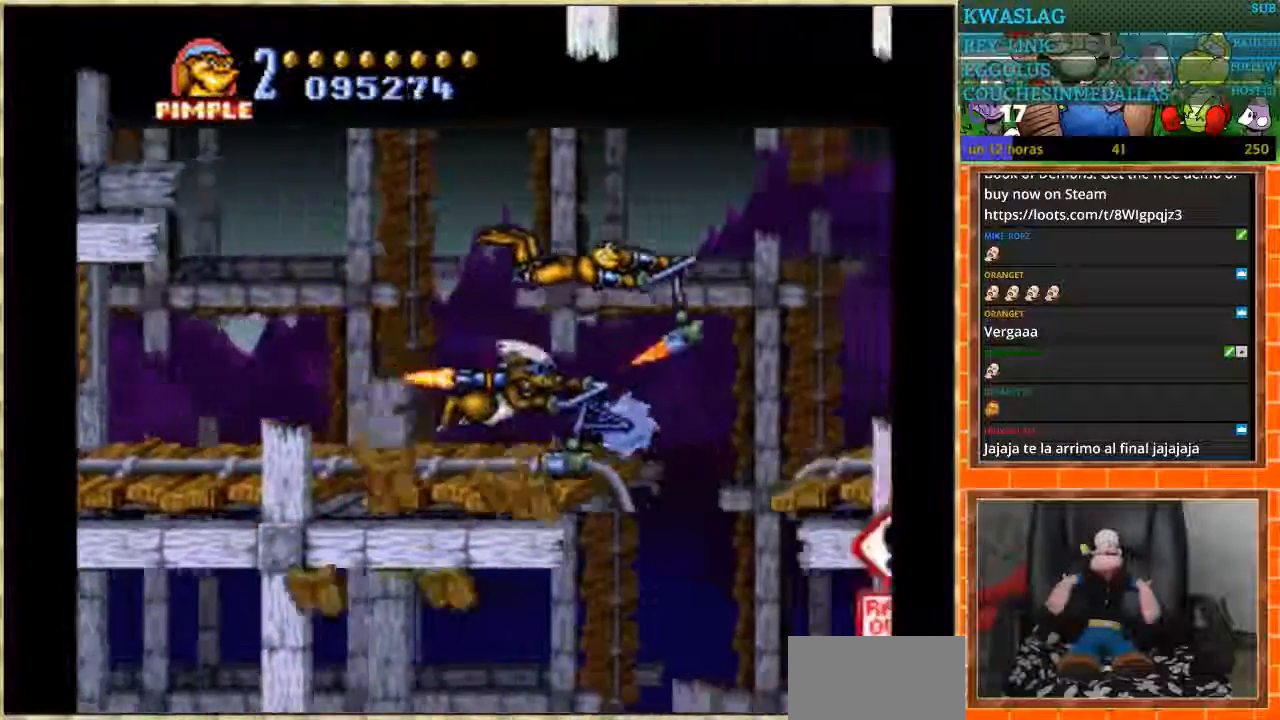
{"buttons": ["DPAD_RIGHT"], "events": [[167, "A", "up"]]}
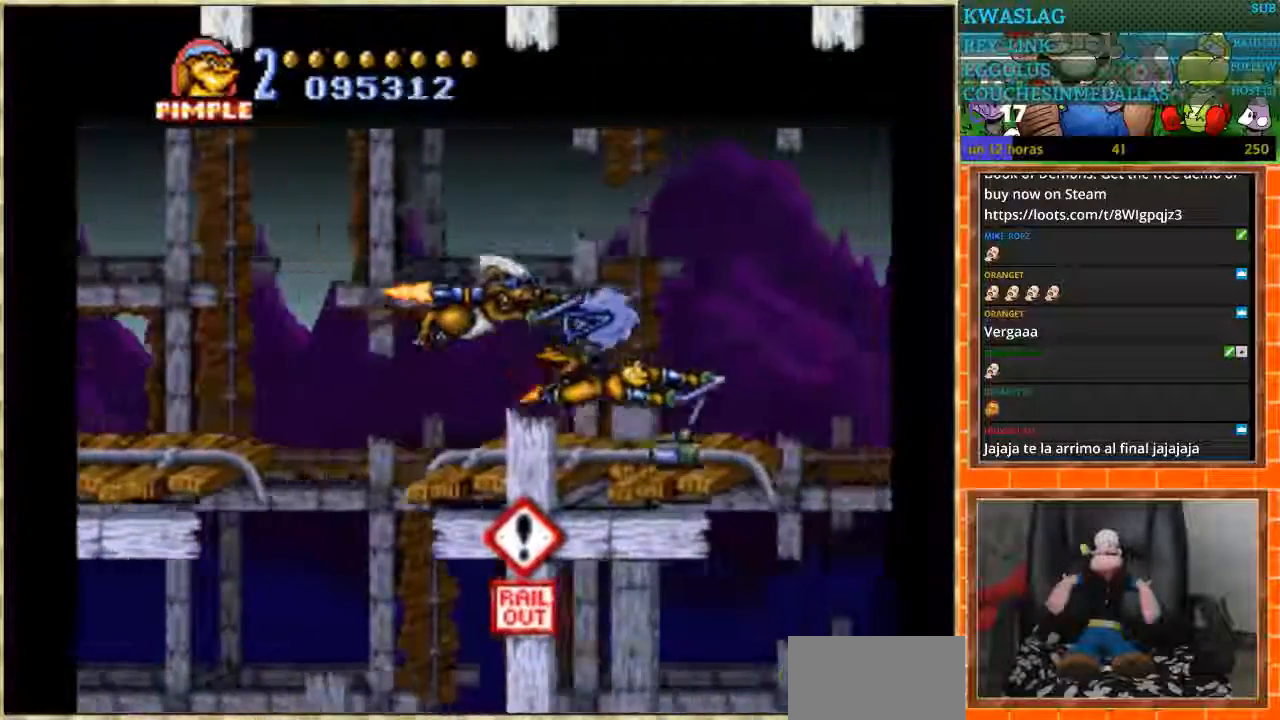
{"buttons": ["DPAD_RIGHT"], "events": [[101, "A", "down"], [434, "A", "up"]]}
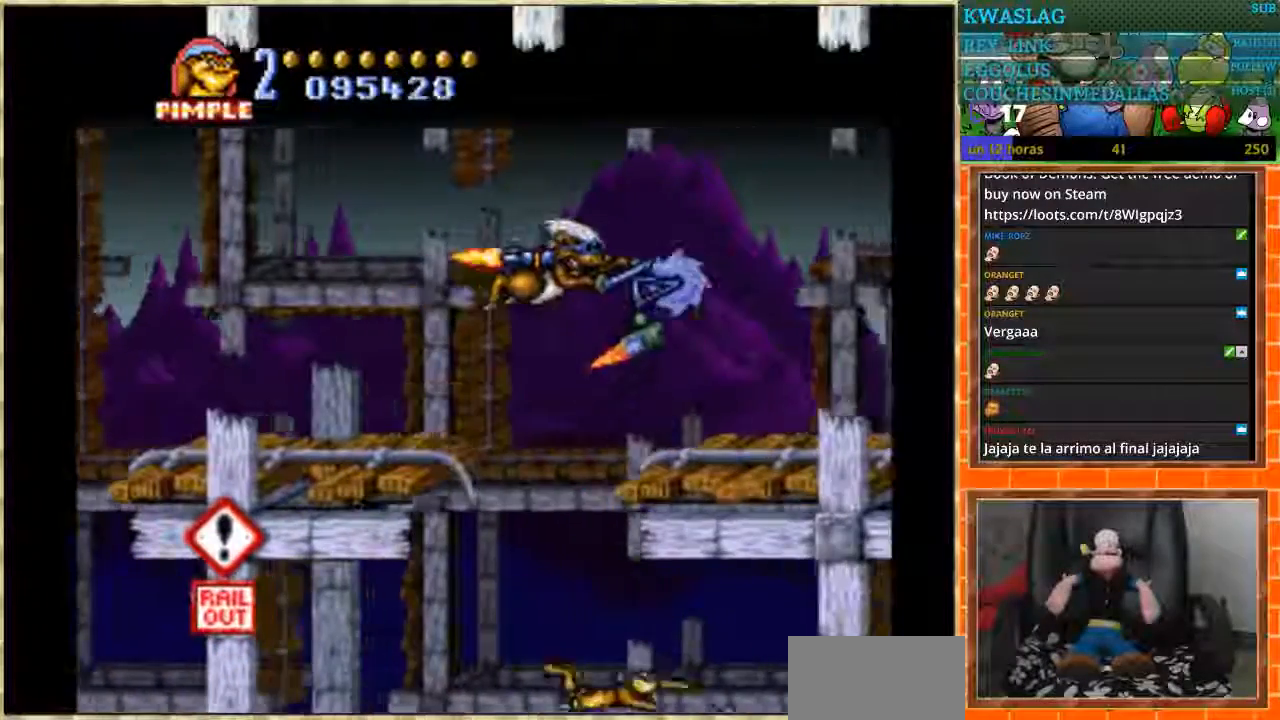
{"buttons": ["DPAD_RIGHT"], "events": [[234, "A", "down"], [334, "A", "up"], [400, "A", "down"], [500, "A", "up"]]}
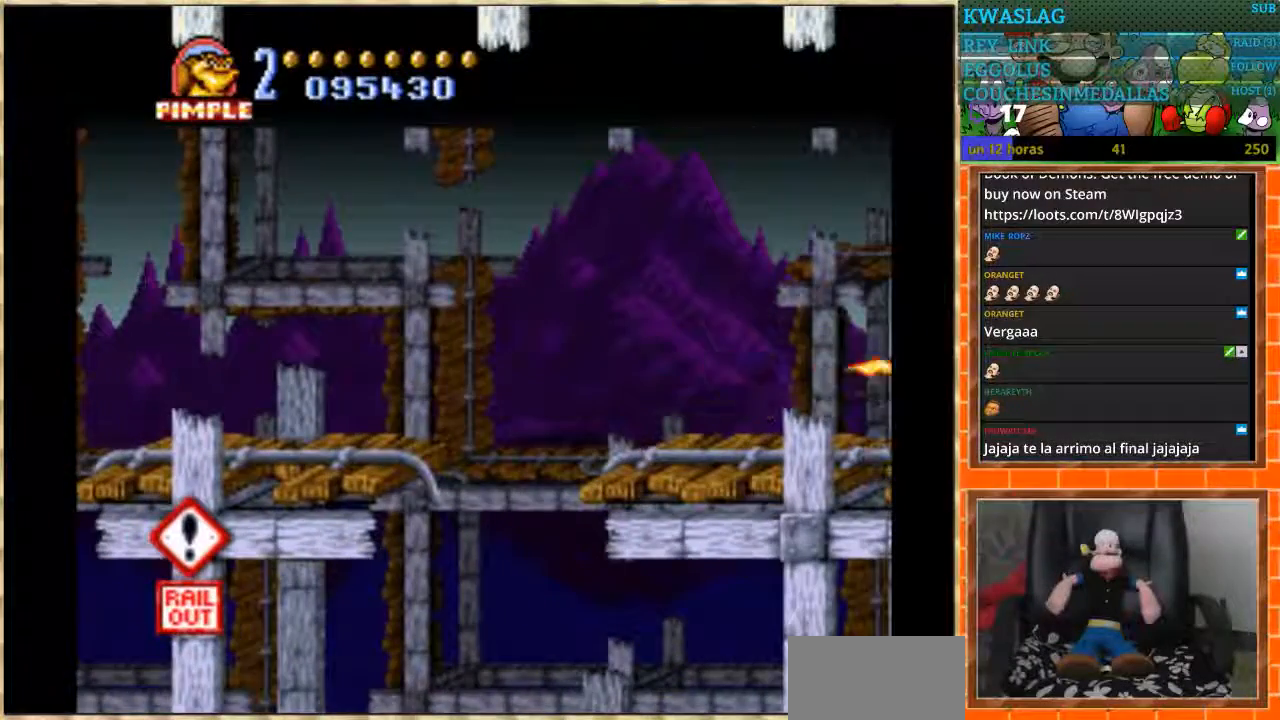
{"buttons": [], "events": [[67, "DPAD_RIGHT", "up"], [167, "START", "down"], [367, "START", "up"]]}